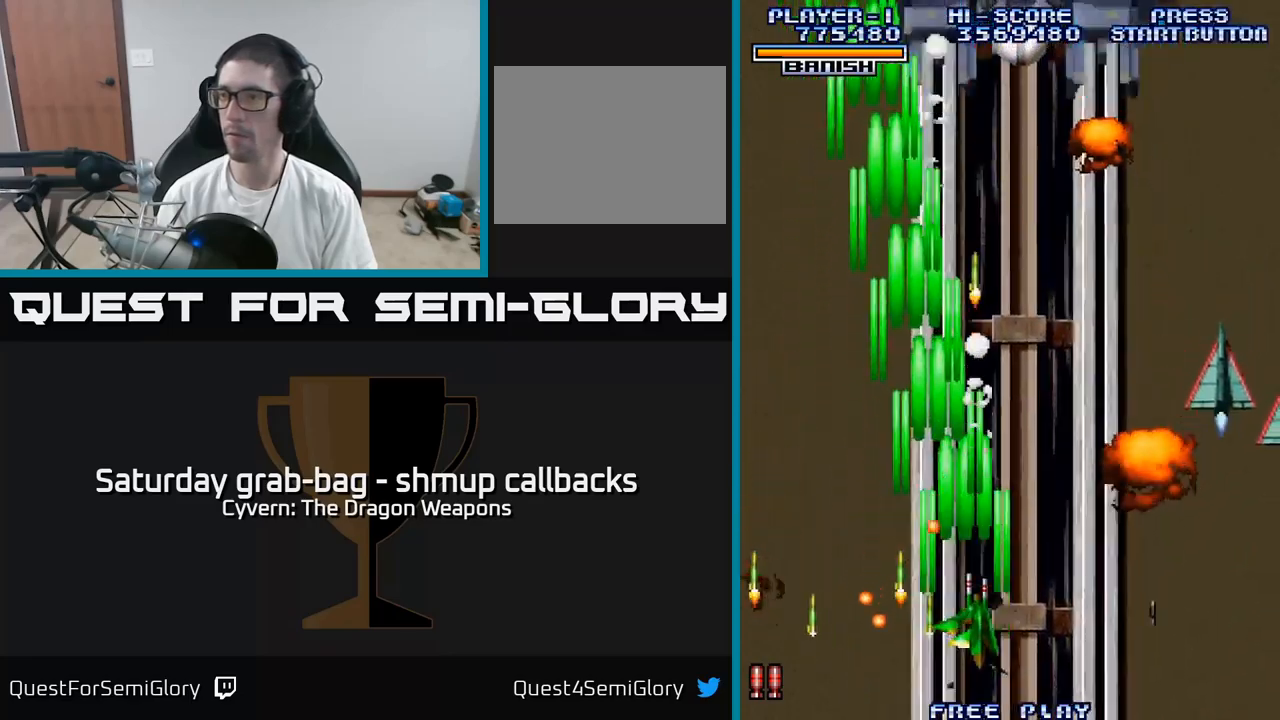
Gameplay with a controller (Xbox layout); each line is a JSON object with the inputs held at the frame after it. "events" lists button and stick changes between this image and that frame as [ms after this image, input, new state], when the widget could be followed in between.
{"buttons": ["DPAD_RIGHT"], "left_stick": "center", "right_stick": "center", "events": [[83, "A", "up"], [183, "A", "down"], [250, "A", "up"], [366, "A", "down"], [433, "A", "up"]]}
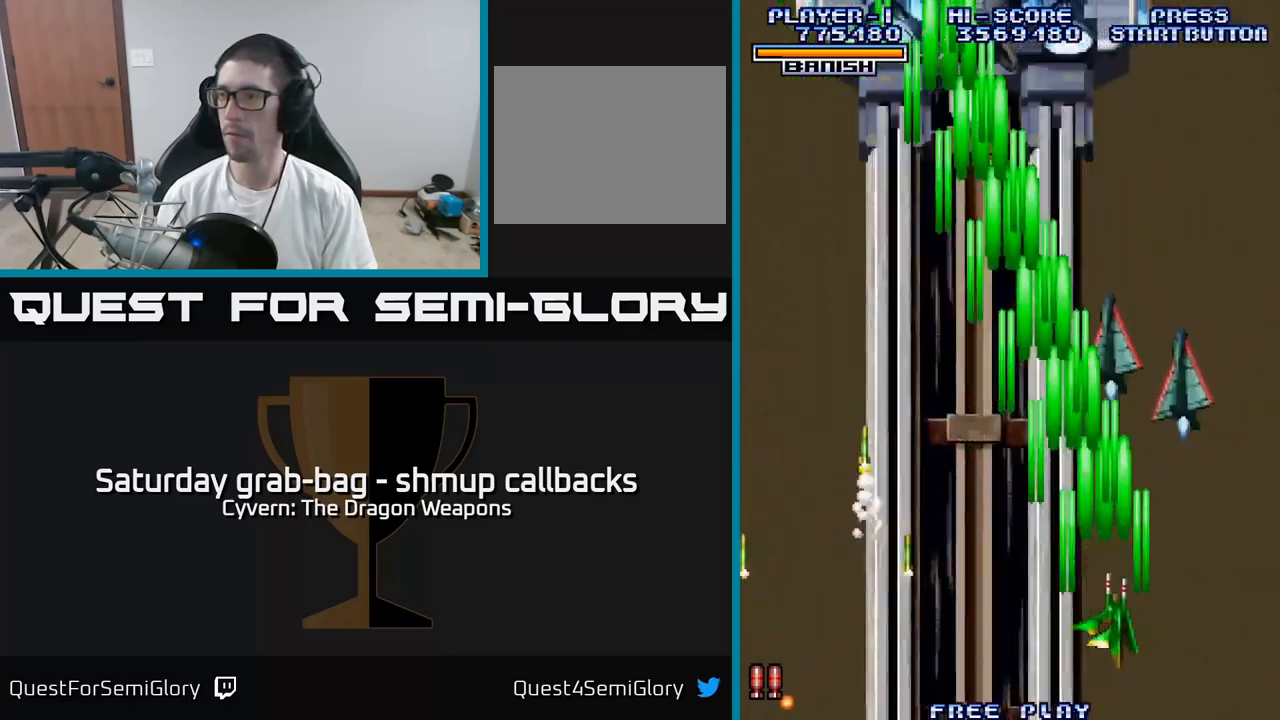
{"buttons": ["DPAD_LEFT"], "left_stick": "center", "right_stick": "center", "events": [[33, "A", "down"], [116, "A", "up"], [133, "DPAD_RIGHT", "up"], [150, "DPAD_DOWN", "down"], [166, "DPAD_LEFT", "down"], [200, "DPAD_DOWN", "up"], [216, "A", "down"], [266, "A", "up"], [383, "A", "down"], [450, "A", "up"]]}
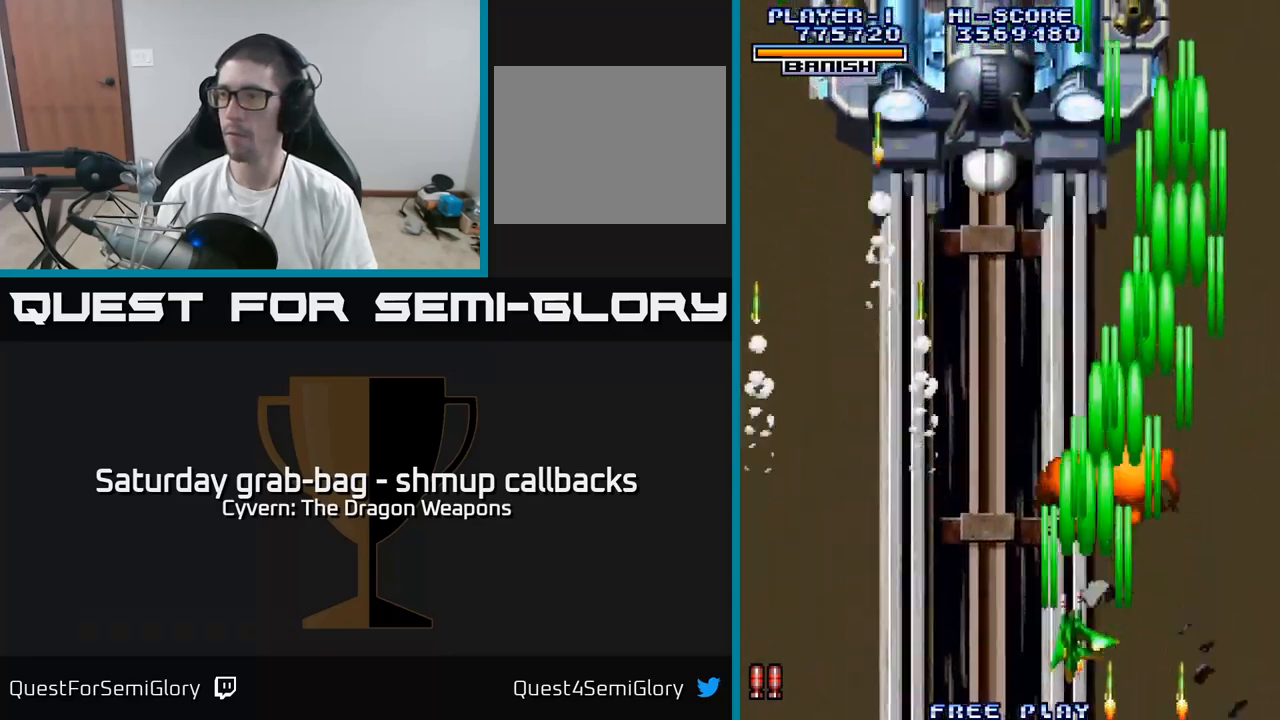
{"buttons": ["DPAD_RIGHT"], "left_stick": "center", "right_stick": "center", "events": [[66, "A", "down"], [150, "A", "up"], [216, "DPAD_LEFT", "up"], [250, "A", "down"], [250, "DPAD_RIGHT", "down"], [300, "A", "up"], [416, "A", "down"], [483, "A", "up"]]}
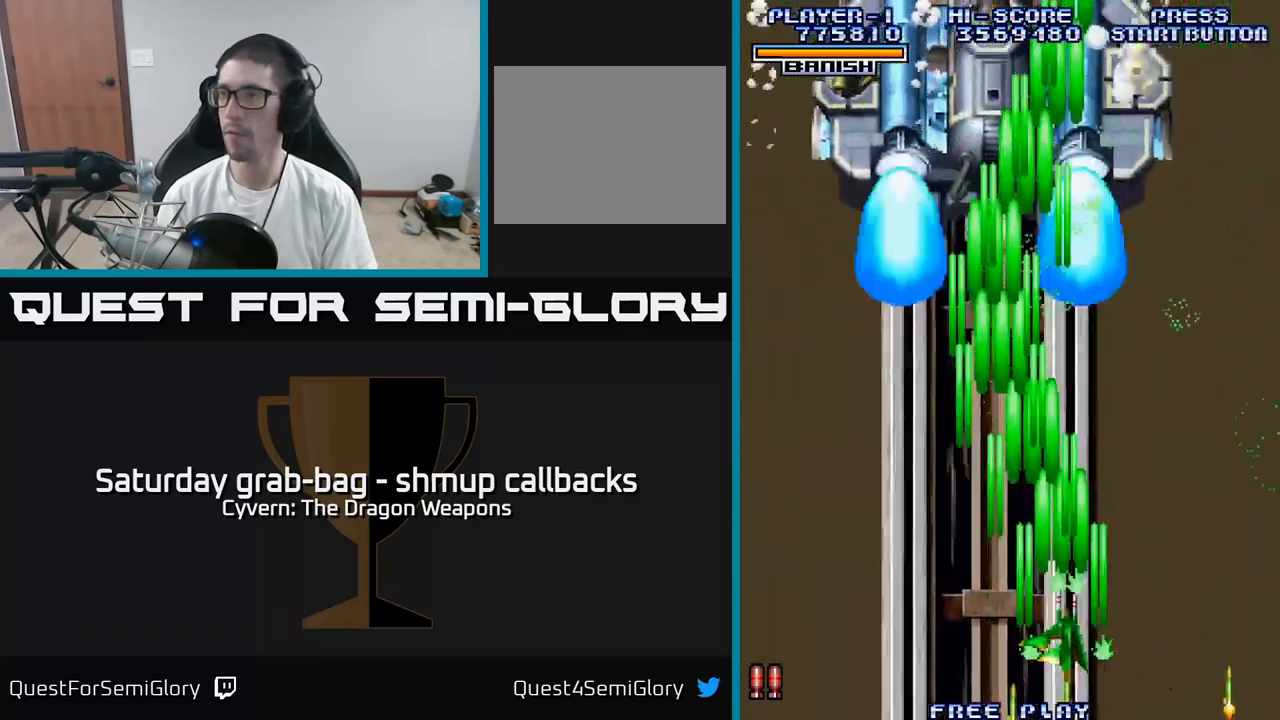
{"buttons": ["A"], "left_stick": "center", "right_stick": "center", "events": [[100, "A", "down"], [150, "DPAD_RIGHT", "up"], [150, "DPAD_UP", "down"], [200, "DPAD_LEFT", "down"], [283, "DPAD_LEFT", "up"], [416, "DPAD_UP", "up"]]}
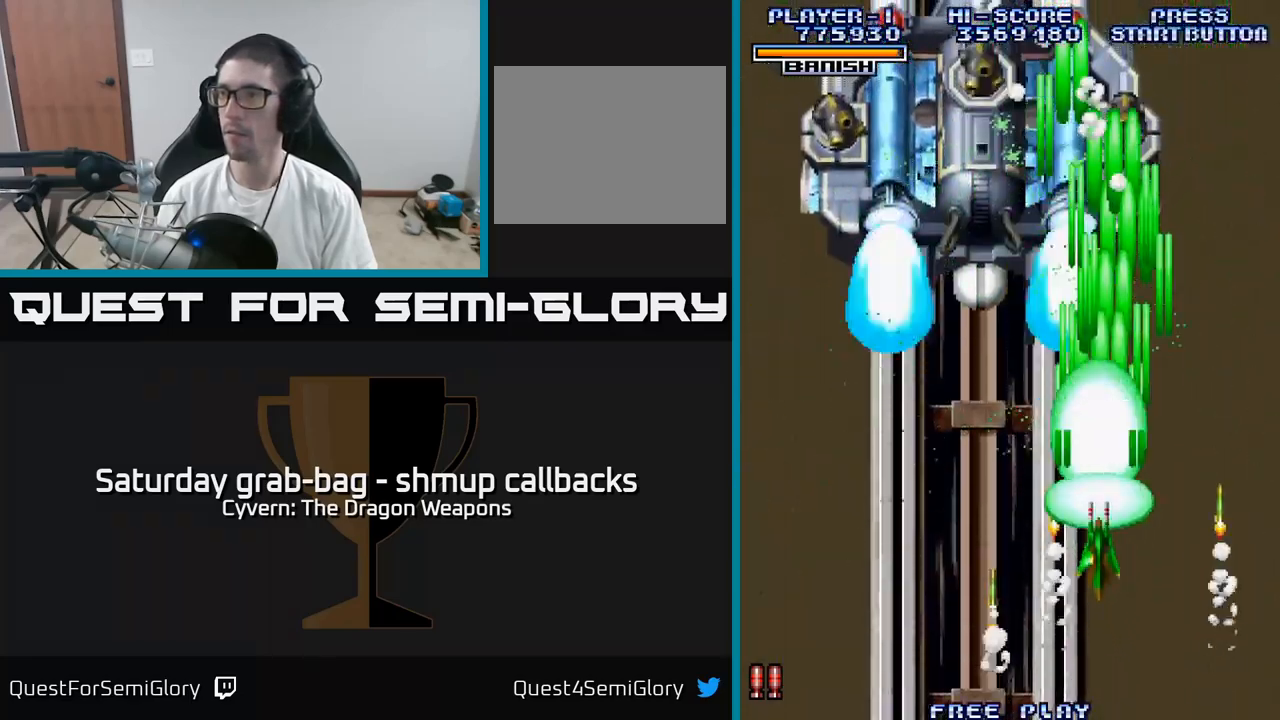
{"buttons": ["A"], "left_stick": "center", "right_stick": "center", "events": []}
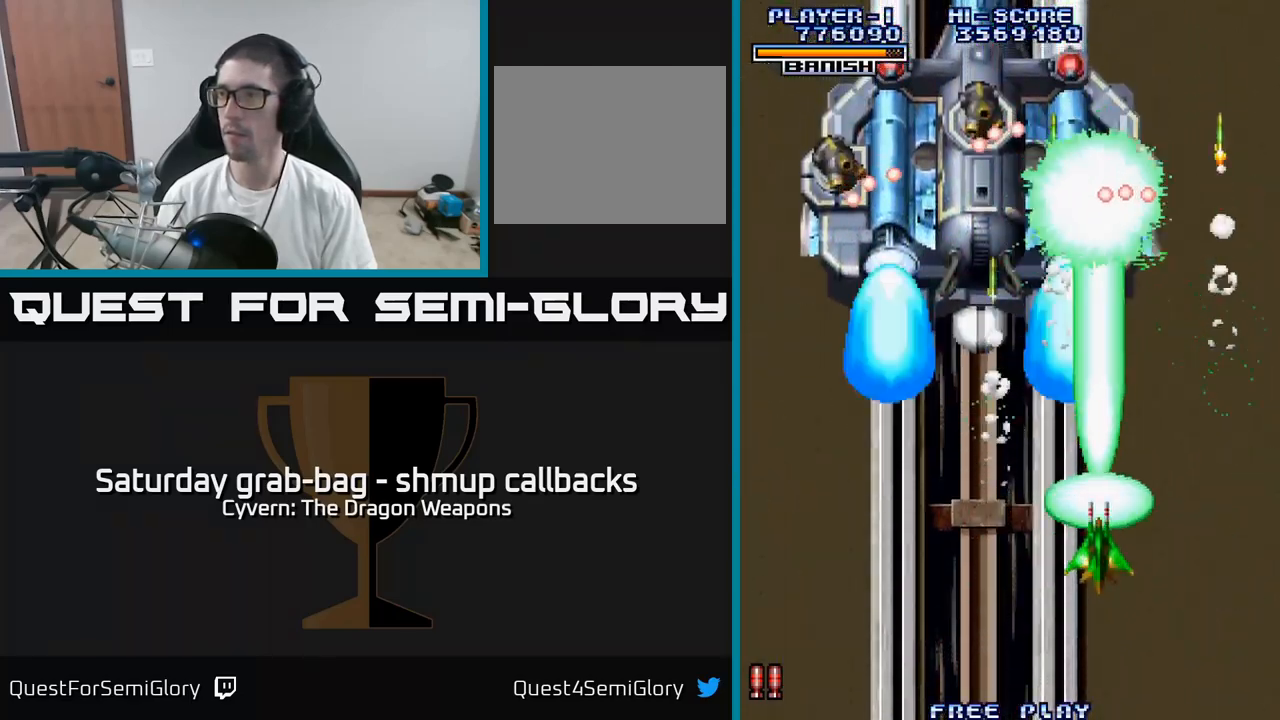
{"buttons": ["A", "DPAD_LEFT"], "left_stick": "center", "right_stick": "center", "events": [[183, "DPAD_LEFT", "down"]]}
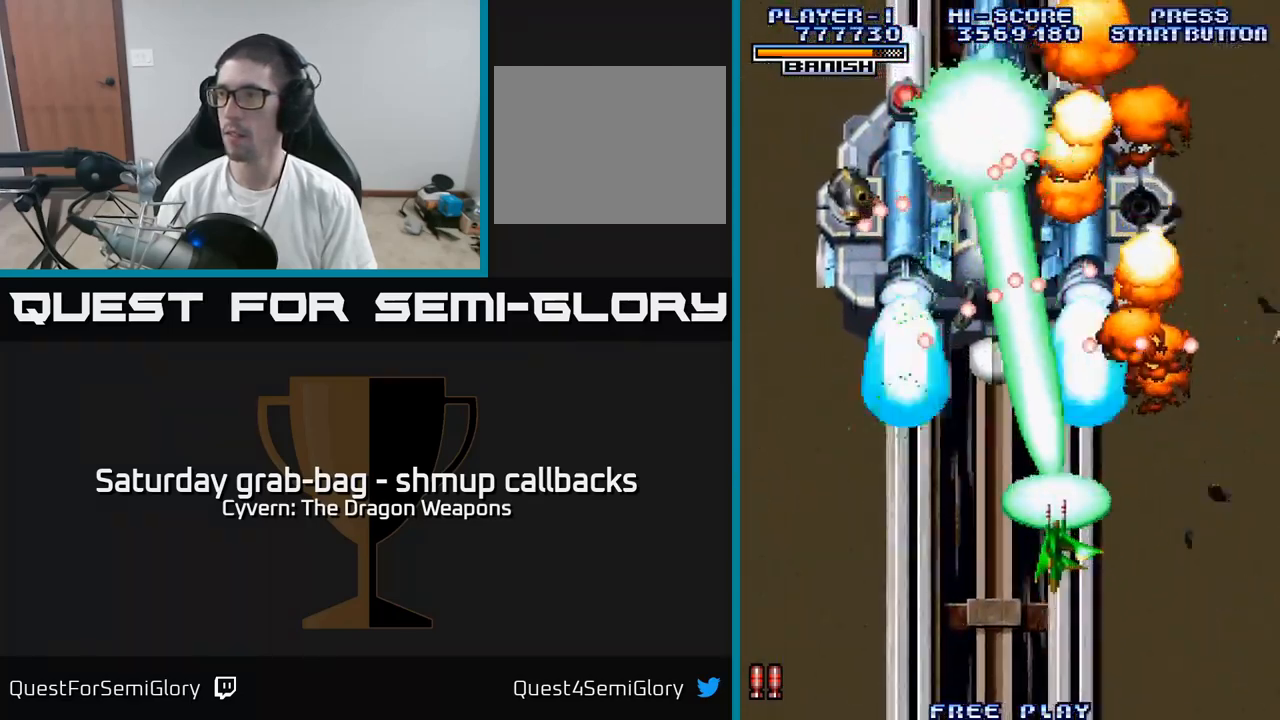
{"buttons": ["A", "DPAD_LEFT"], "left_stick": "center", "right_stick": "center", "events": []}
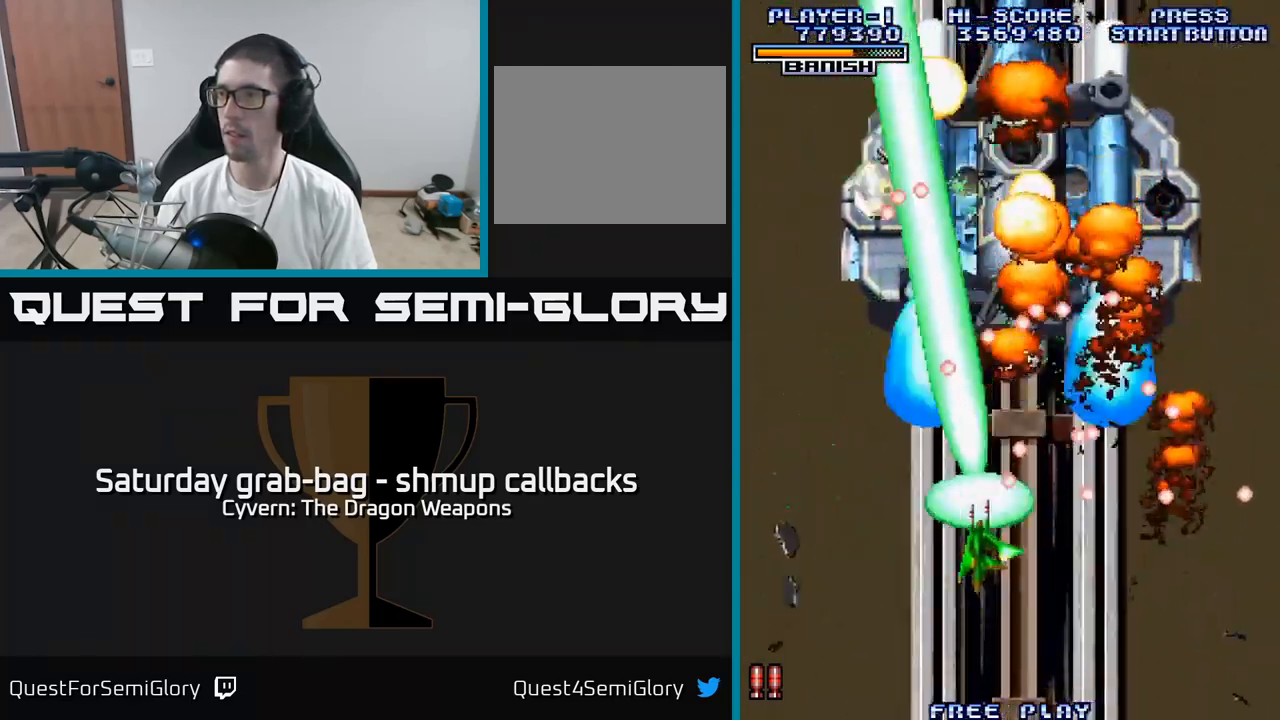
{"buttons": ["DPAD_UP", "DPAD_LEFT"], "left_stick": "center", "right_stick": "center", "events": [[250, "DPAD_UP", "down"], [500, "A", "up"]]}
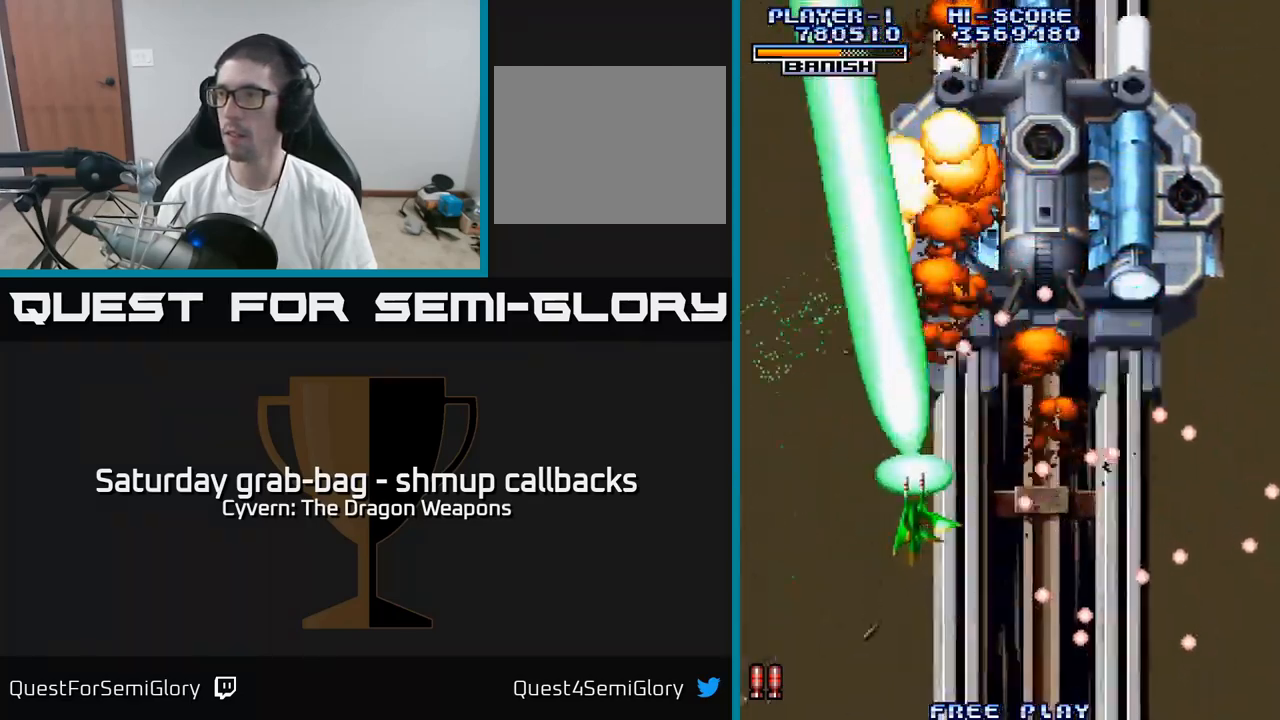
{"buttons": ["DPAD_RIGHT"], "left_stick": "center", "right_stick": "center", "events": [[50, "DPAD_LEFT", "up"], [133, "A", "down"], [166, "A", "up"], [283, "A", "down"], [333, "A", "up"], [366, "DPAD_RIGHT", "down"], [366, "DPAD_UP", "up"], [433, "A", "down"], [500, "A", "up"]]}
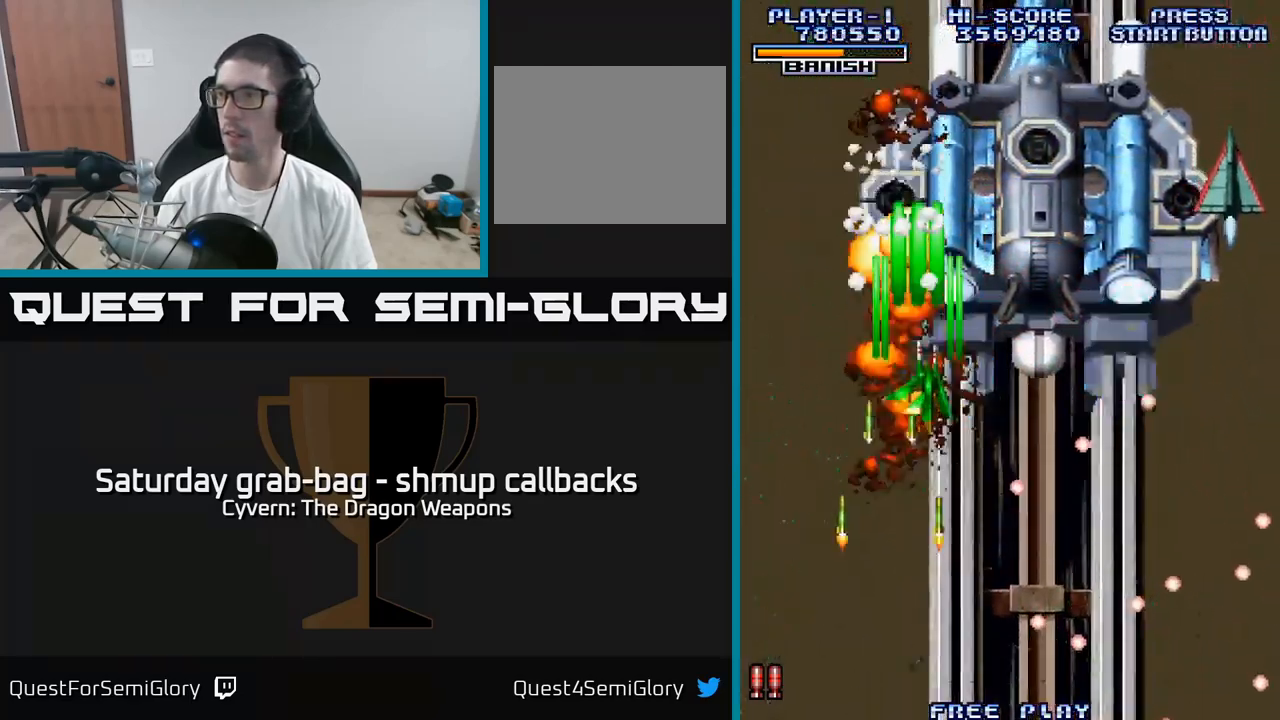
{"buttons": ["A", "DPAD_DOWN"], "left_stick": "center", "right_stick": "center", "events": [[117, "A", "down"], [167, "A", "up"], [183, "DPAD_DOWN", "down"], [250, "DPAD_RIGHT", "up"], [283, "A", "down"], [350, "A", "up"], [450, "A", "down"]]}
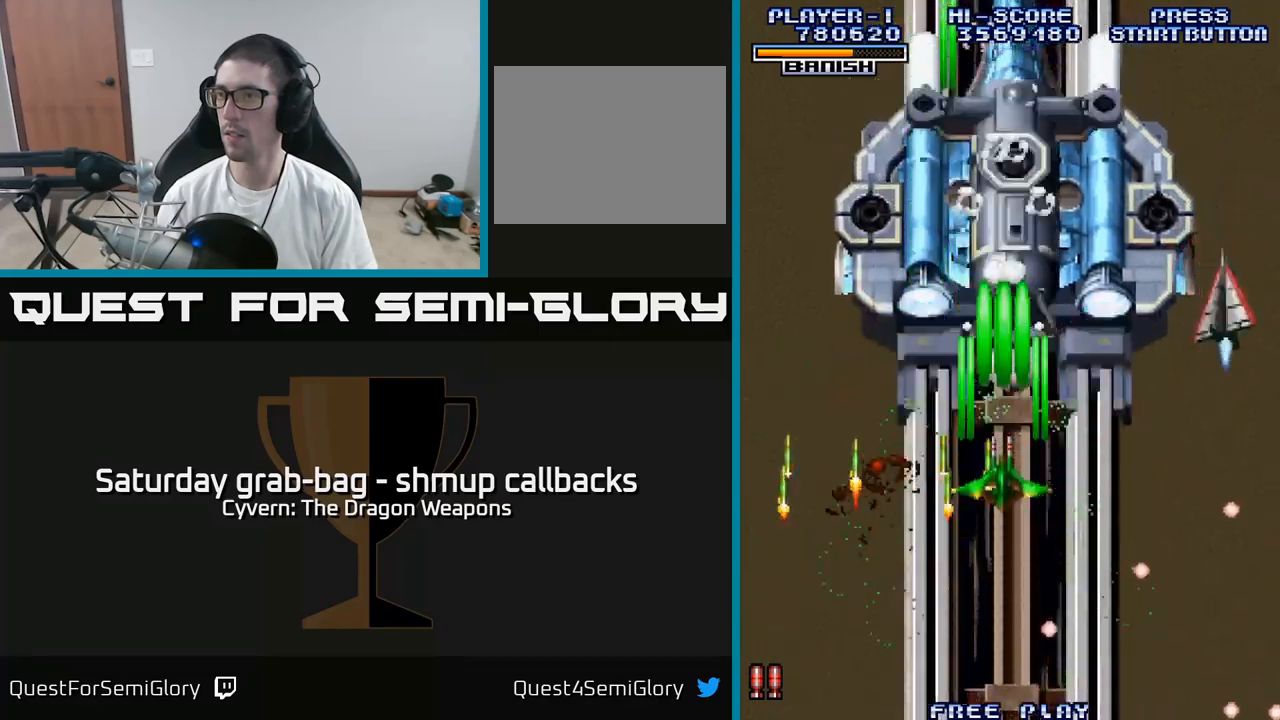
{"buttons": ["A", "DPAD_RIGHT"], "left_stick": "center", "right_stick": "center", "events": [[17, "A", "up"], [117, "A", "down"], [183, "A", "up"], [250, "DPAD_RIGHT", "down"], [267, "A", "down"], [283, "DPAD_DOWN", "up"], [367, "A", "up"], [467, "A", "down"]]}
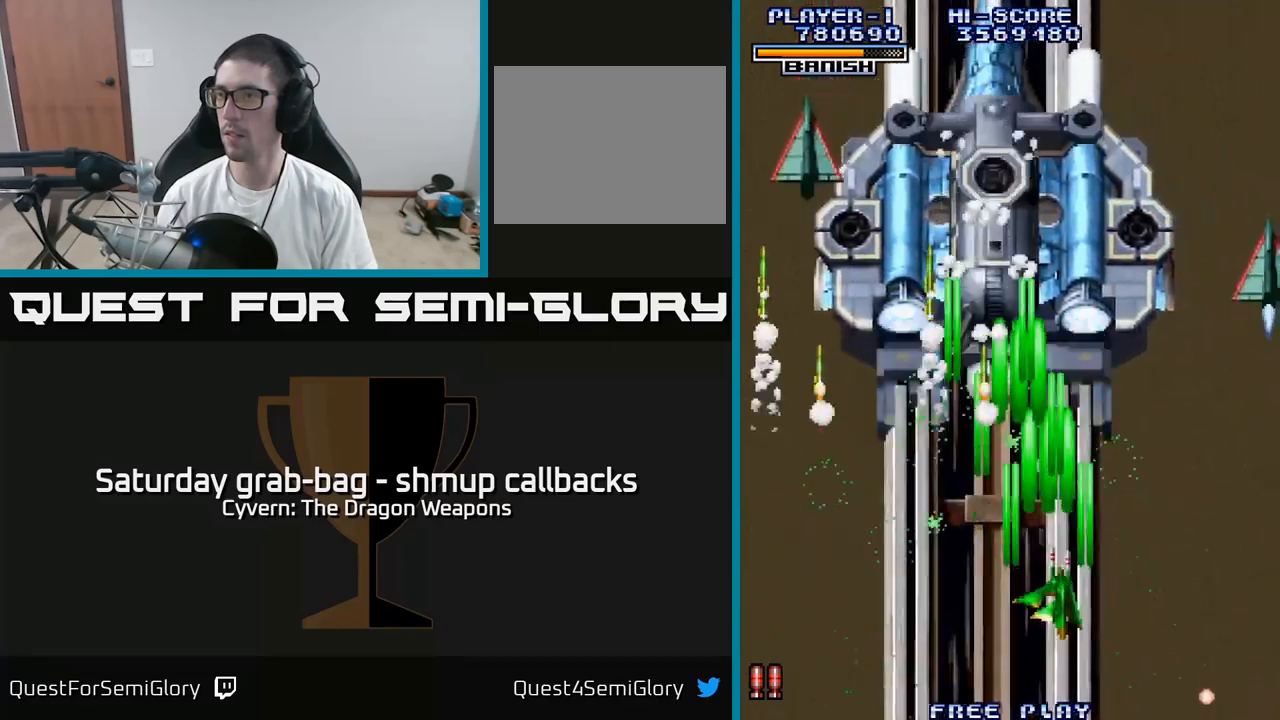
{"buttons": ["A", "DPAD_LEFT"], "left_stick": "center", "right_stick": "center", "events": [[33, "A", "up"], [117, "DPAD_RIGHT", "up"], [150, "A", "down"], [150, "DPAD_LEFT", "down"], [200, "A", "up"], [333, "A", "down"], [400, "A", "up"], [500, "A", "down"]]}
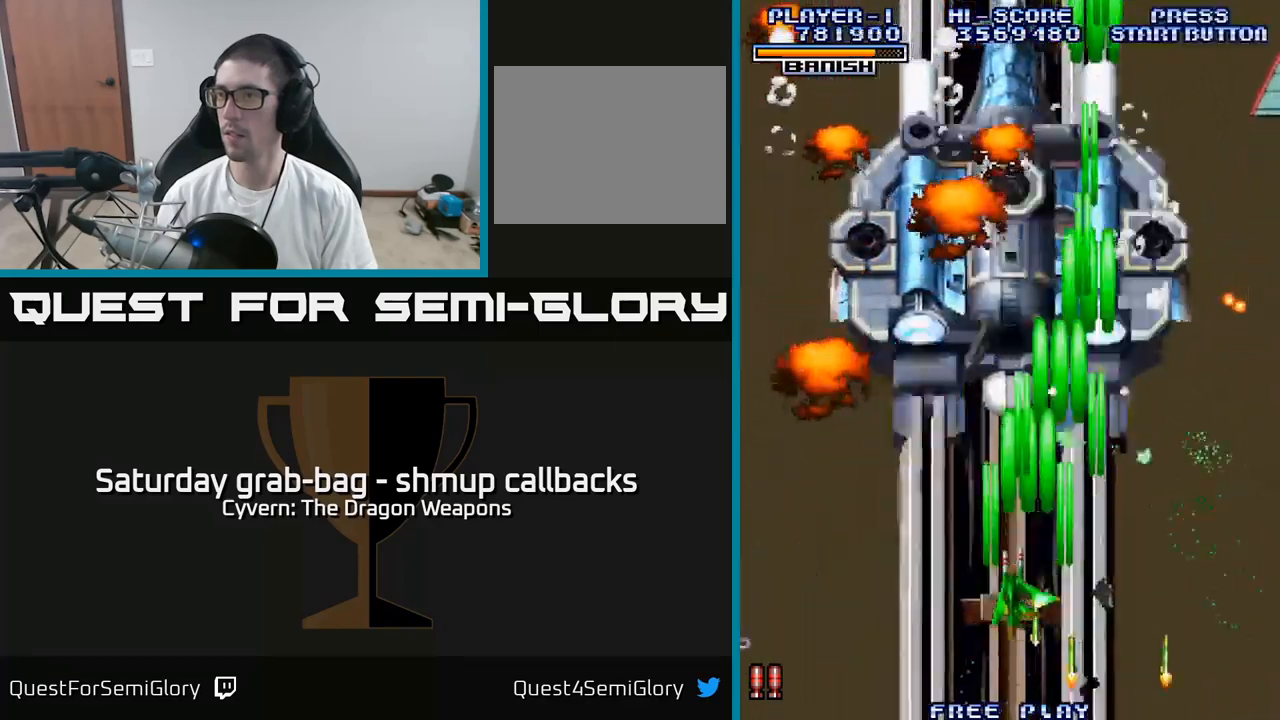
{"buttons": ["DPAD_UP"], "left_stick": "center", "right_stick": "center", "events": [[67, "A", "up"], [183, "A", "down"], [250, "A", "up"], [367, "A", "down"], [417, "DPAD_UP", "down"], [433, "A", "up"], [467, "DPAD_LEFT", "up"]]}
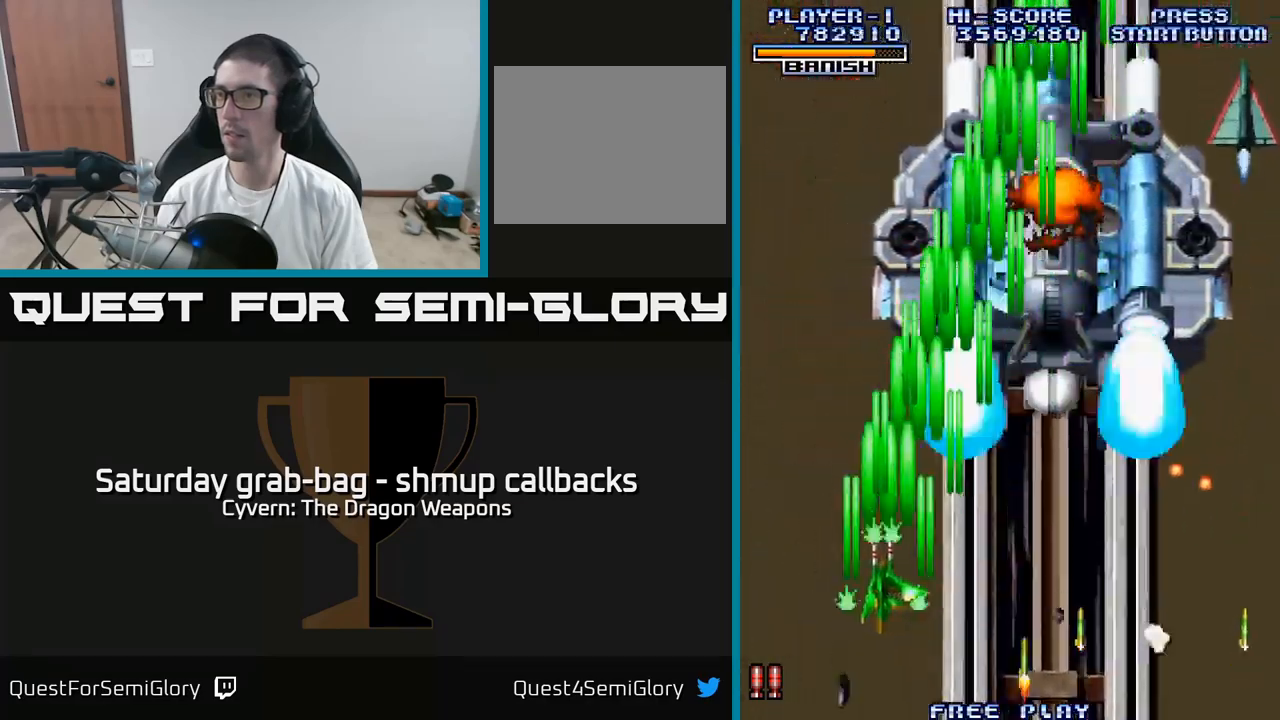
{"buttons": ["DPAD_RIGHT"], "left_stick": "center", "right_stick": "center", "events": [[50, "A", "down"], [67, "DPAD_RIGHT", "down"], [83, "DPAD_UP", "up"], [117, "A", "up"], [217, "A", "down"], [300, "A", "up"], [400, "A", "down"], [500, "A", "up"]]}
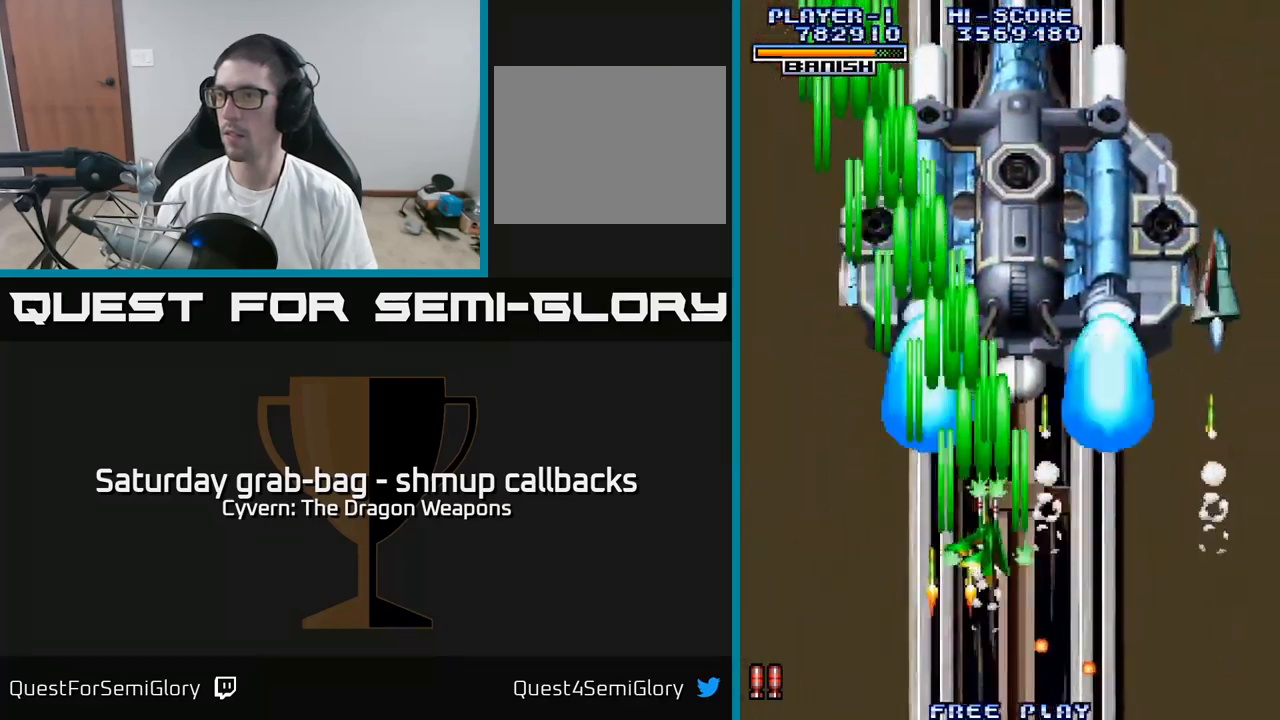
{"buttons": ["A", "DPAD_DOWN"], "left_stick": "center", "right_stick": "center", "events": [[100, "A", "down"], [183, "A", "up"], [283, "A", "down"], [350, "A", "up"], [467, "A", "down"], [467, "DPAD_DOWN", "down"], [467, "DPAD_RIGHT", "up"]]}
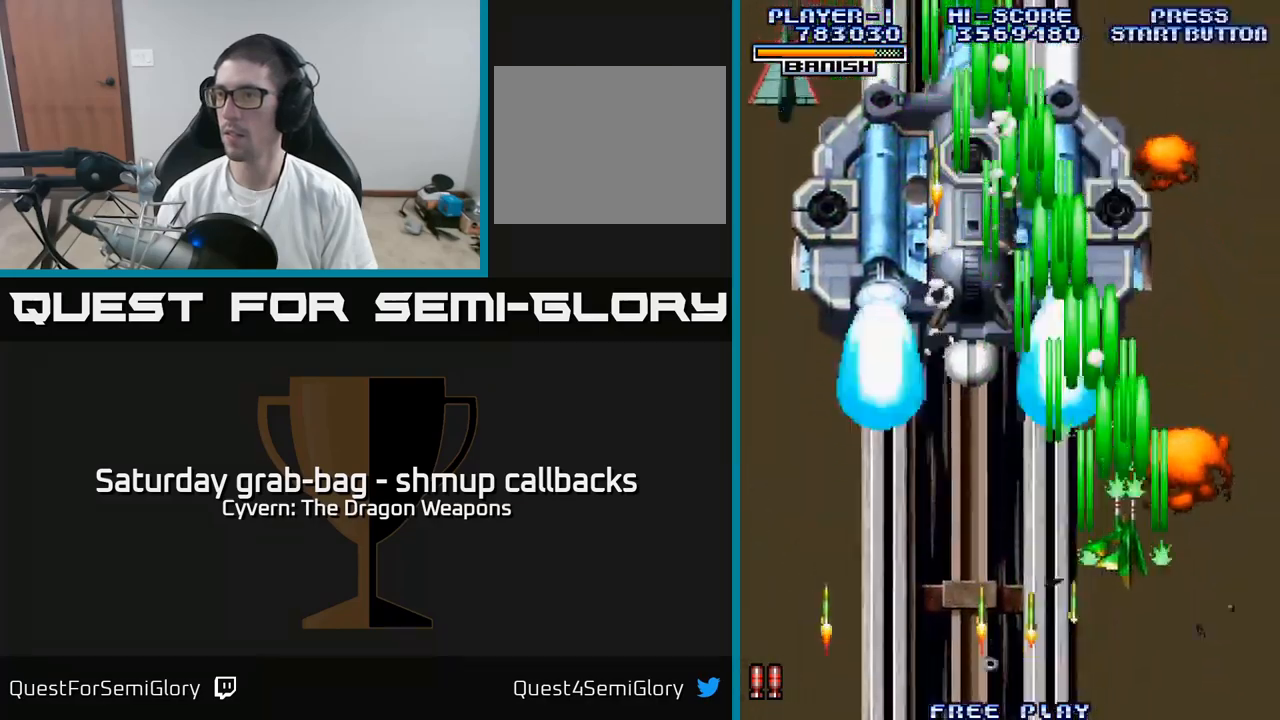
{"buttons": ["A", "DPAD_LEFT"], "left_stick": "center", "right_stick": "center", "events": [[33, "A", "up"], [67, "DPAD_LEFT", "down"], [133, "A", "down"], [183, "DPAD_DOWN", "up"], [217, "A", "up"], [300, "A", "down"], [400, "A", "up"], [483, "A", "down"]]}
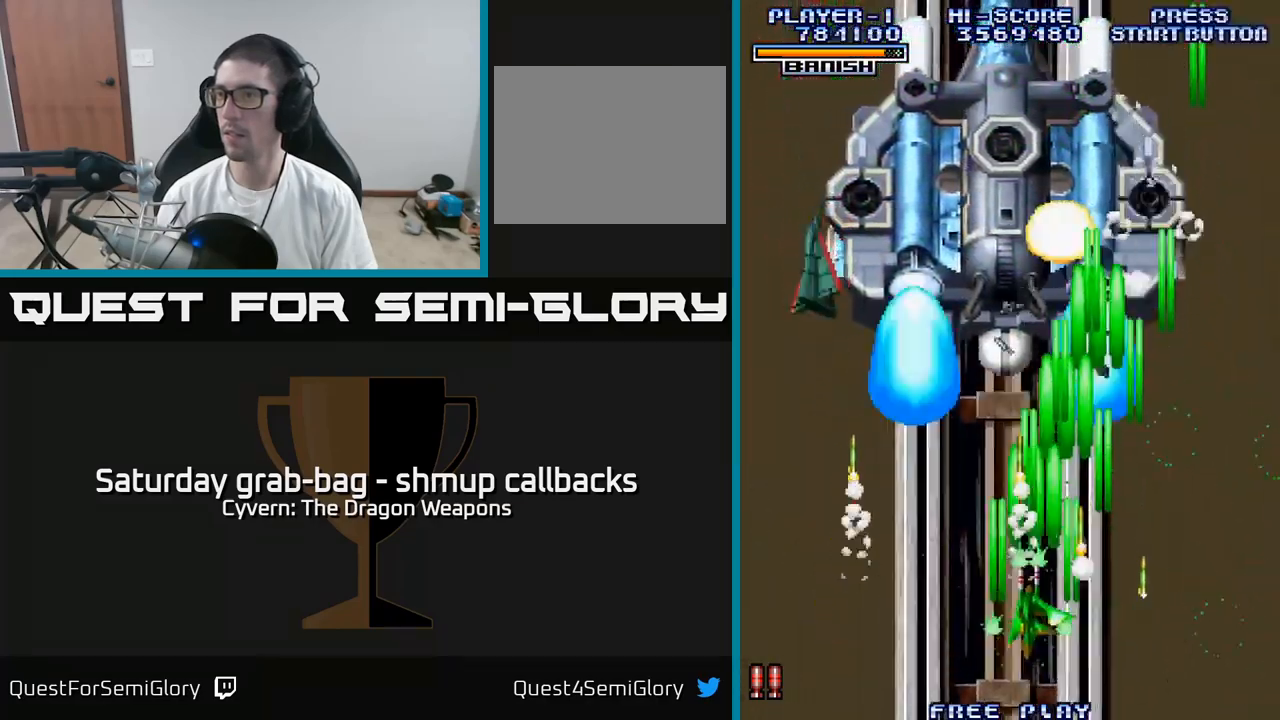
{"buttons": ["DPAD_LEFT"], "left_stick": "center", "right_stick": "center", "events": [[67, "A", "up"], [183, "A", "down"], [250, "A", "up"], [367, "A", "down"], [433, "A", "up"]]}
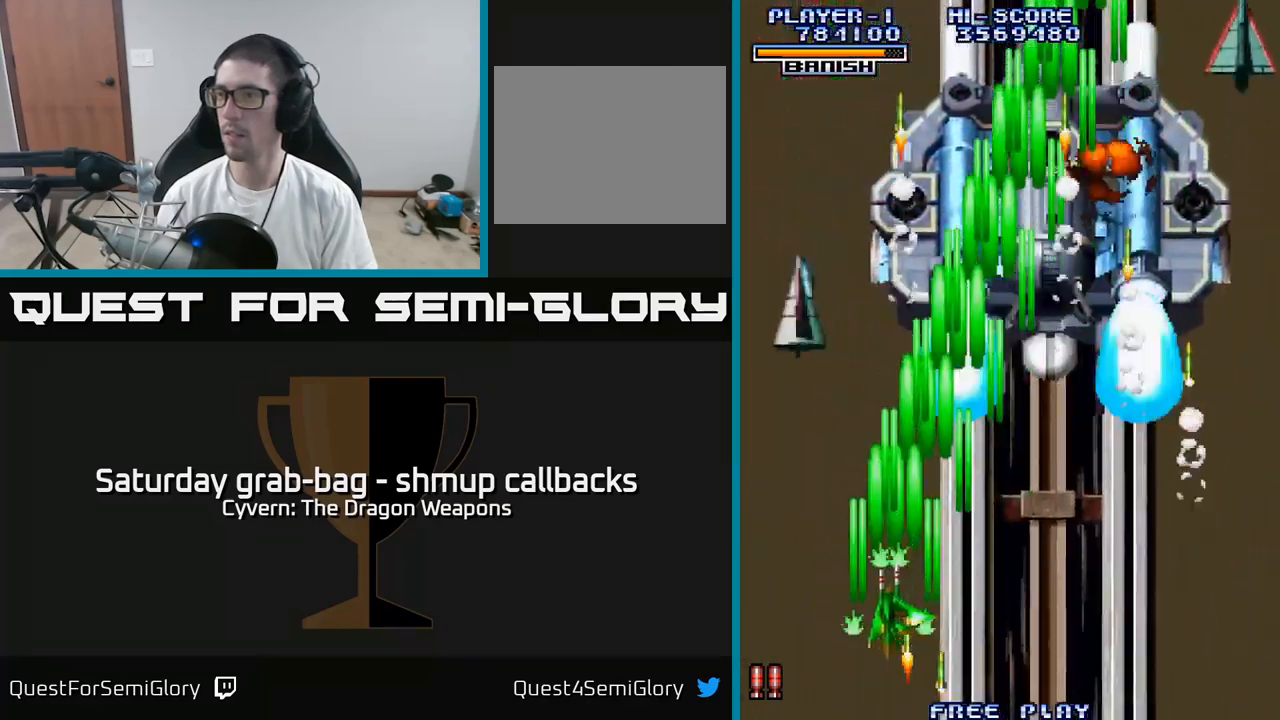
{"buttons": ["DPAD_RIGHT"], "left_stick": "center", "right_stick": "center", "events": [[50, "A", "down"], [133, "A", "up"], [233, "A", "down"], [300, "A", "up"], [400, "DPAD_LEFT", "up"], [417, "A", "down"], [417, "DPAD_DOWN", "down"], [417, "DPAD_RIGHT", "down"], [433, "DPAD_DOWN", "up"], [450, "A", "up"]]}
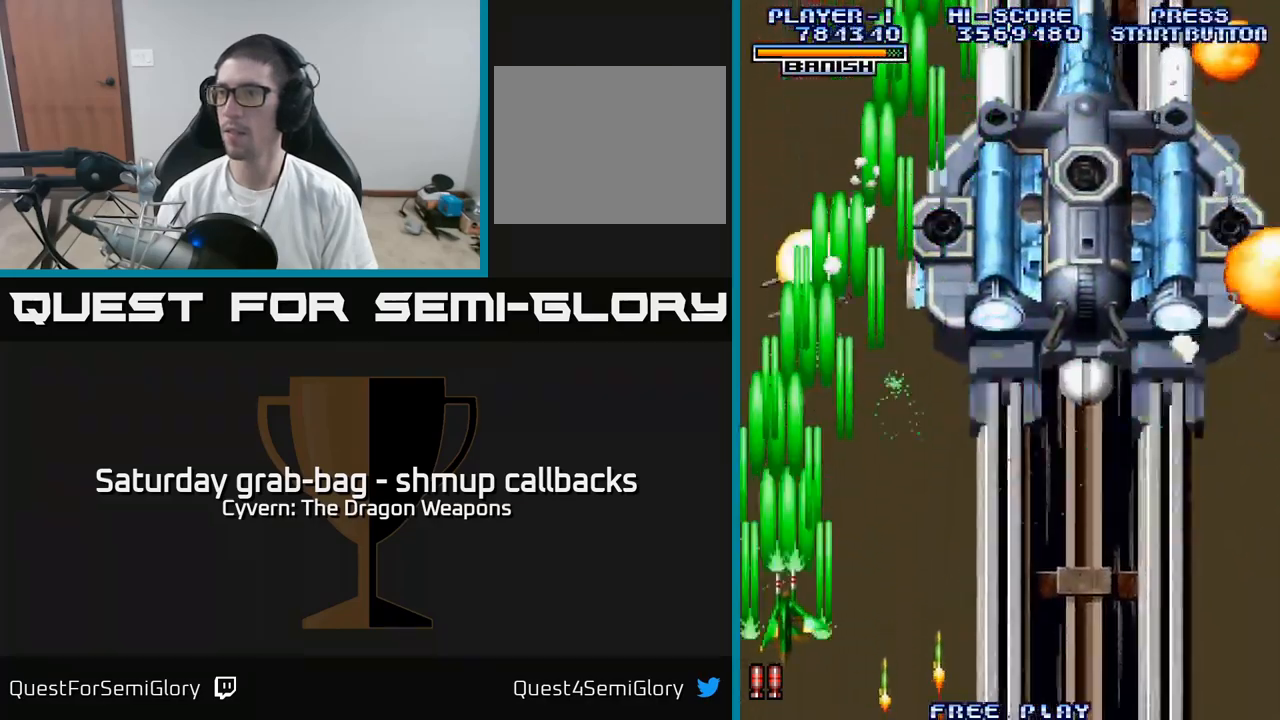
{"buttons": ["A", "DPAD_RIGHT"], "left_stick": "center", "right_stick": "center", "events": [[83, "A", "down"], [167, "A", "up"], [283, "A", "down"], [367, "A", "up"], [467, "A", "down"]]}
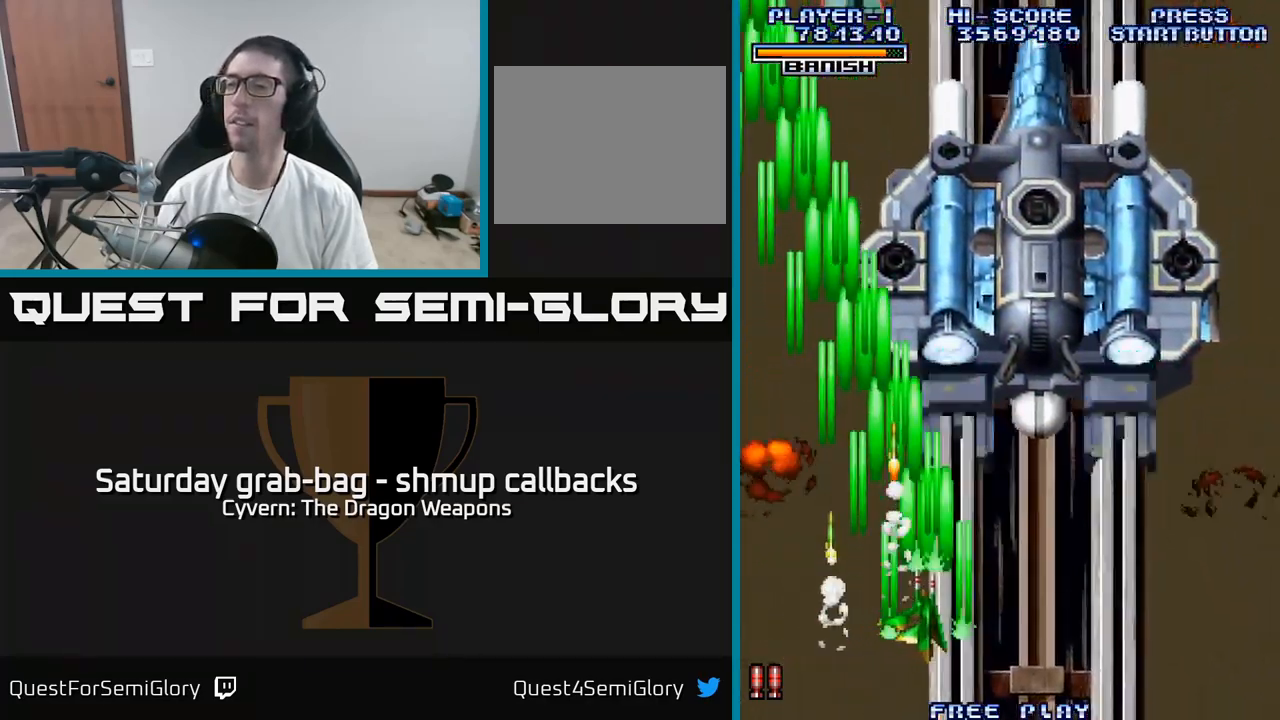
{"buttons": ["DPAD_RIGHT"], "left_stick": "center", "right_stick": "center", "events": [[50, "A", "up"], [183, "A", "down"], [233, "A", "up"], [366, "A", "down"], [466, "A", "up"]]}
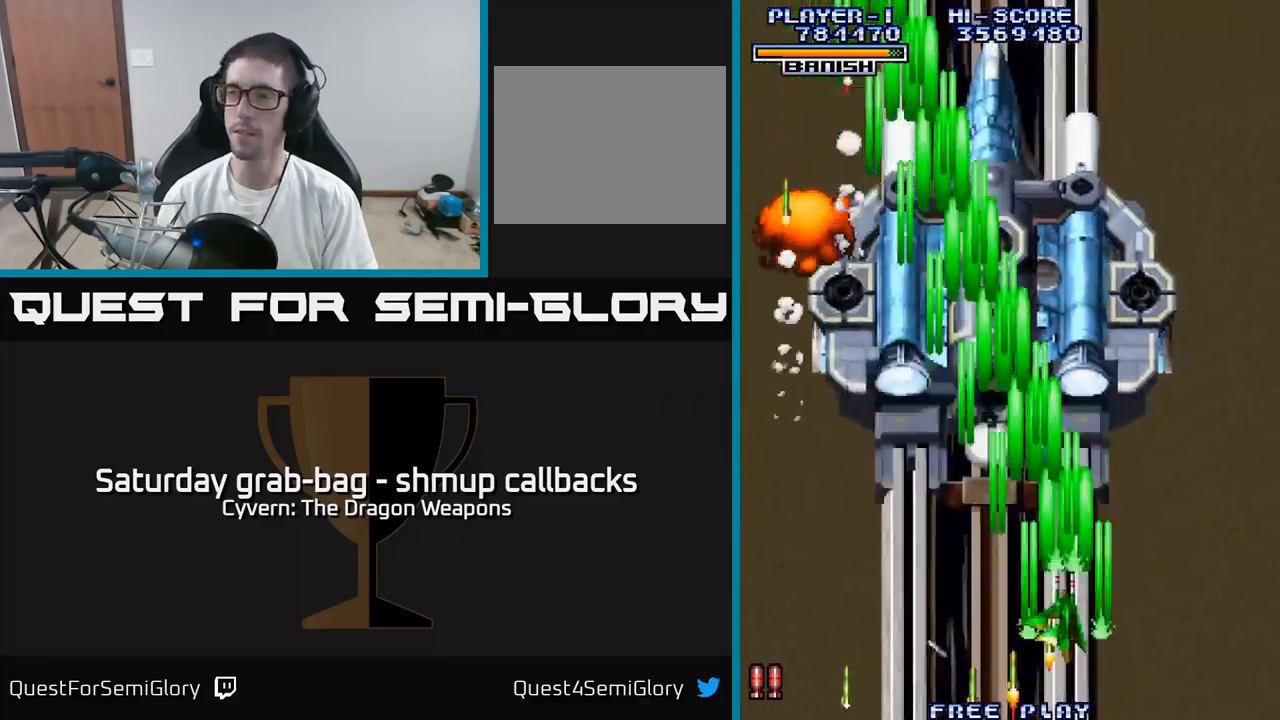
{"buttons": ["A", "DPAD_LEFT"], "left_stick": "center", "right_stick": "center", "events": [[84, "A", "down"], [184, "A", "up"], [284, "A", "down"], [367, "A", "up"], [450, "DPAD_RIGHT", "up"], [500, "A", "down"], [500, "DPAD_LEFT", "down"]]}
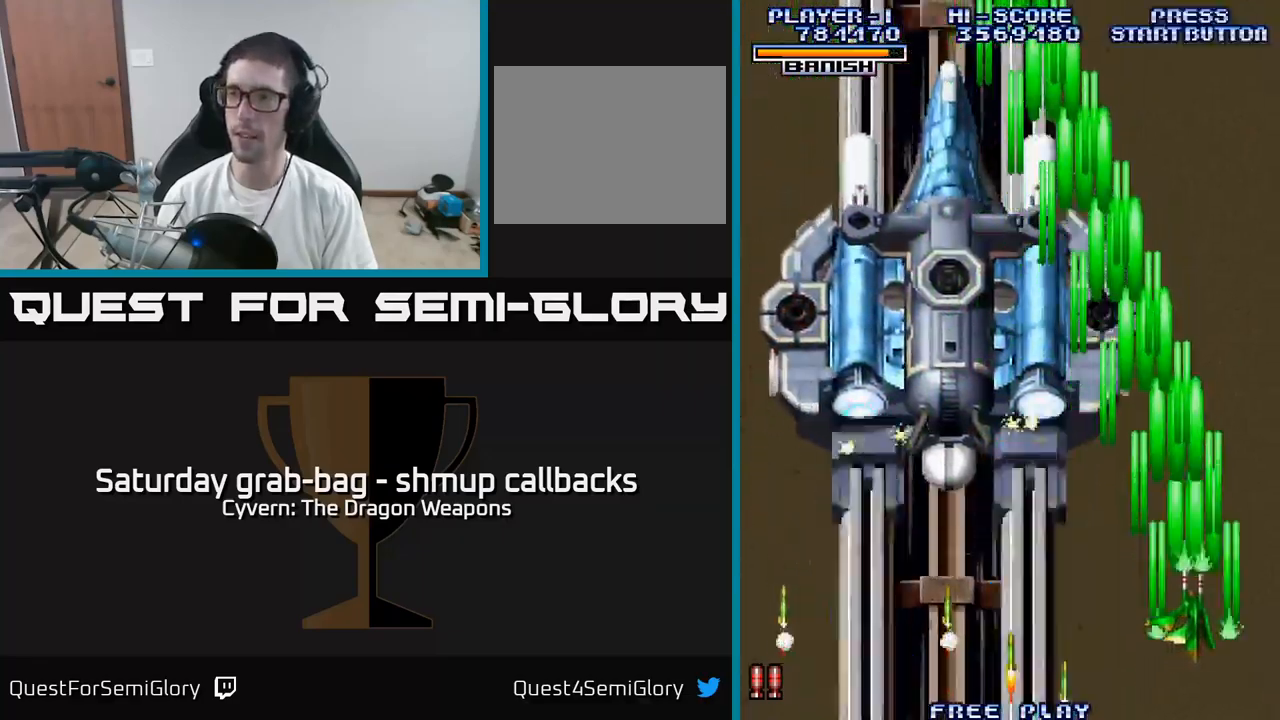
{"buttons": ["DPAD_LEFT"], "left_stick": "center", "right_stick": "center", "events": [[84, "A", "up"], [200, "A", "down"], [250, "A", "up"], [384, "A", "down"], [450, "A", "up"]]}
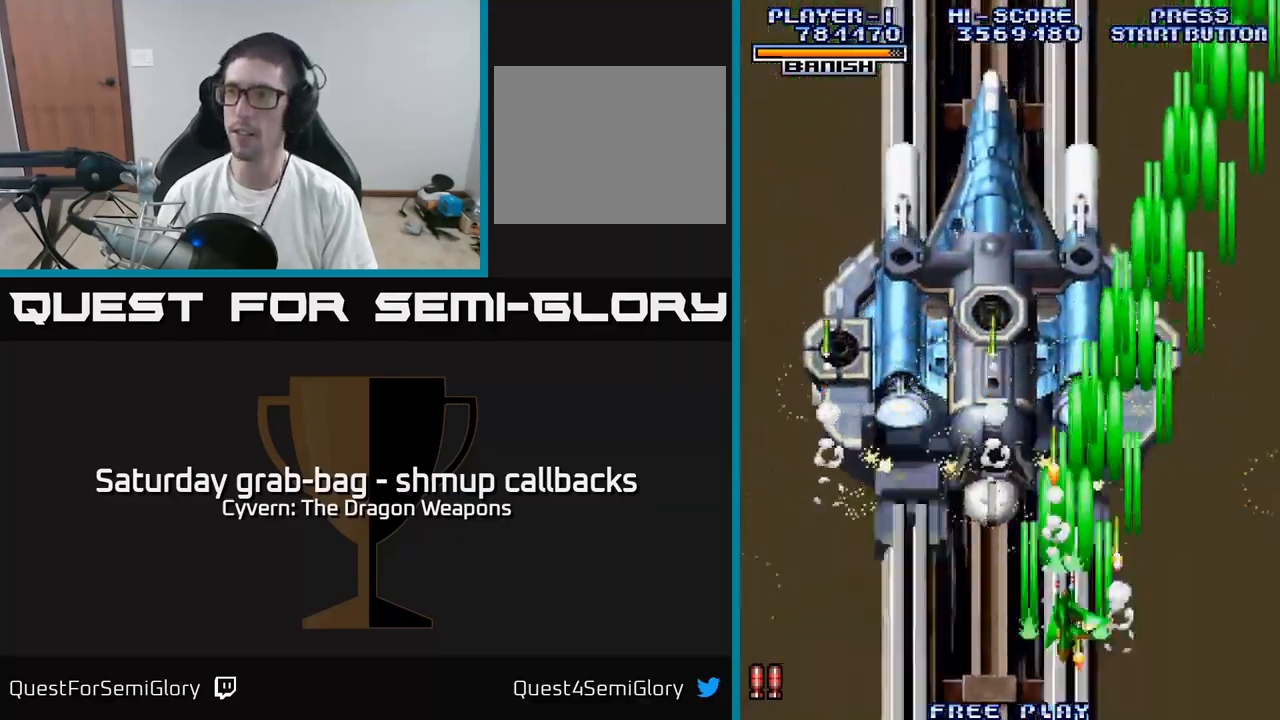
{"buttons": ["A"], "left_stick": "center", "right_stick": "center", "events": [[84, "A", "down"], [184, "A", "up"], [284, "A", "down"], [334, "DPAD_LEFT", "up"], [367, "A", "up"], [467, "A", "down"]]}
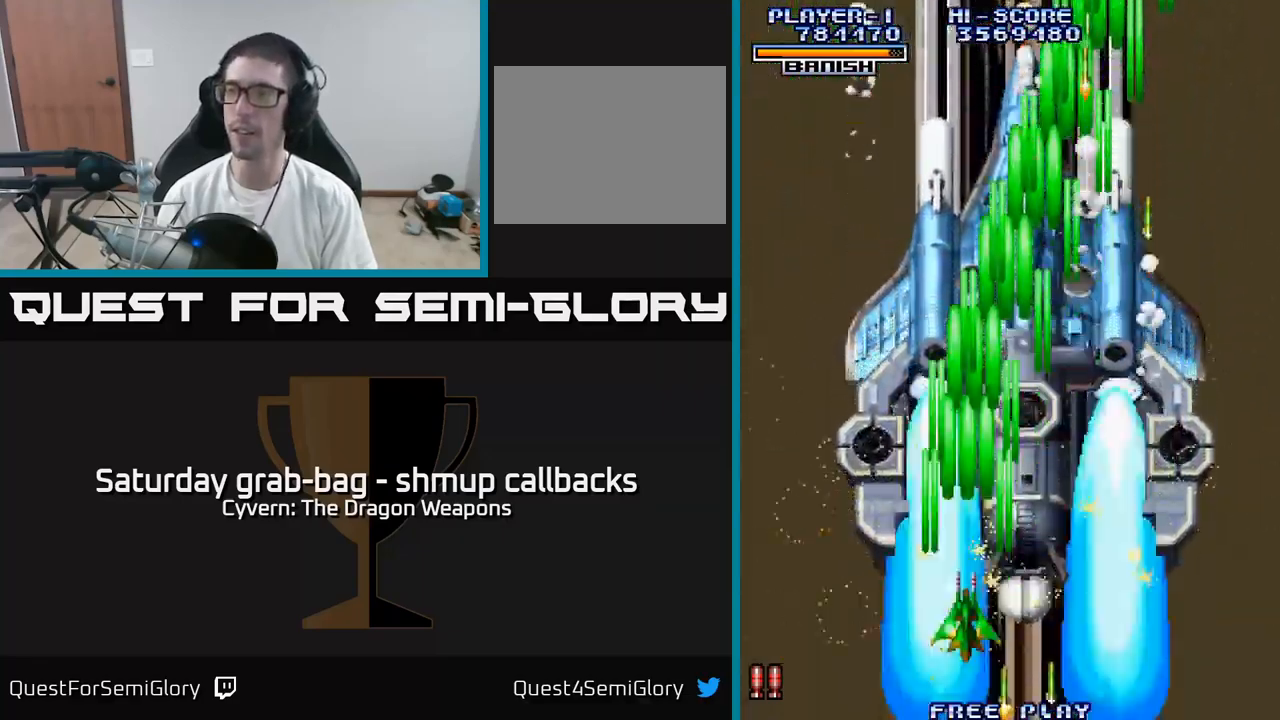
{"buttons": ["A", "DPAD_RIGHT"], "left_stick": "center", "right_stick": "center", "events": [[34, "A", "up"], [367, "DPAD_RIGHT", "down"], [484, "A", "down"]]}
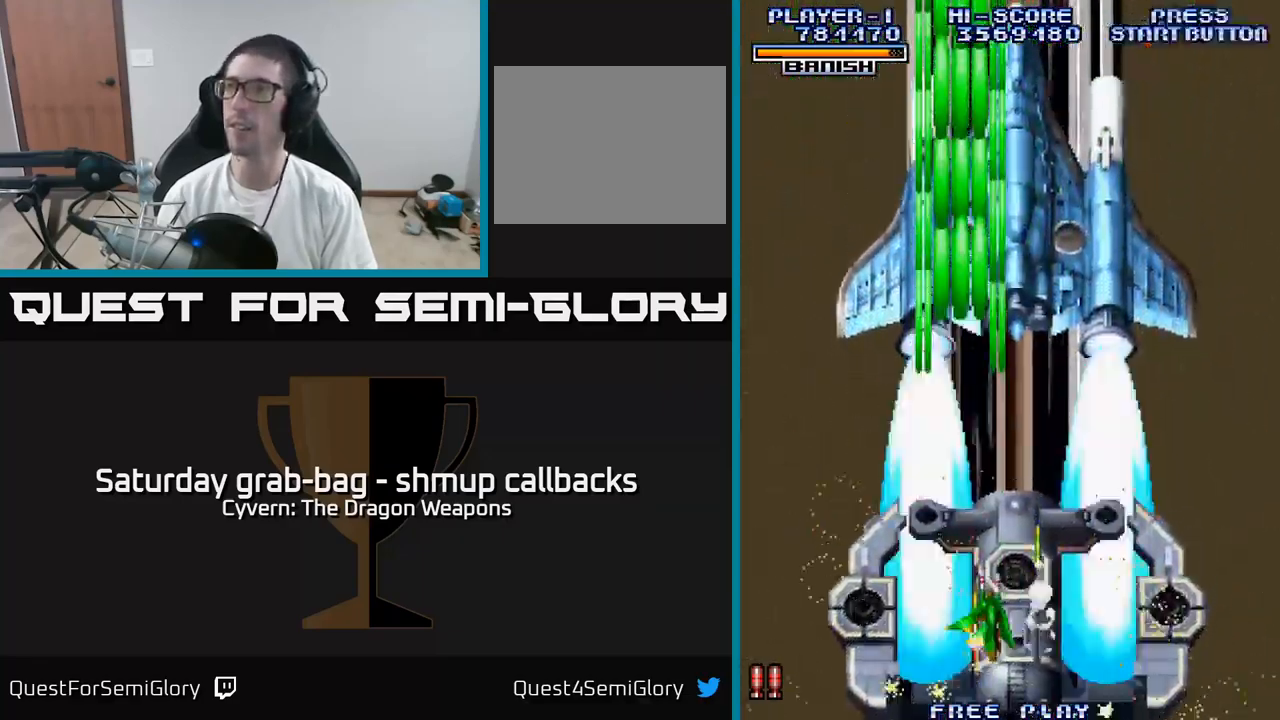
{"buttons": ["DPAD_RIGHT"], "left_stick": "center", "right_stick": "center", "events": [[84, "A", "up"], [167, "A", "down"], [267, "A", "up"], [367, "A", "down"], [450, "A", "up"]]}
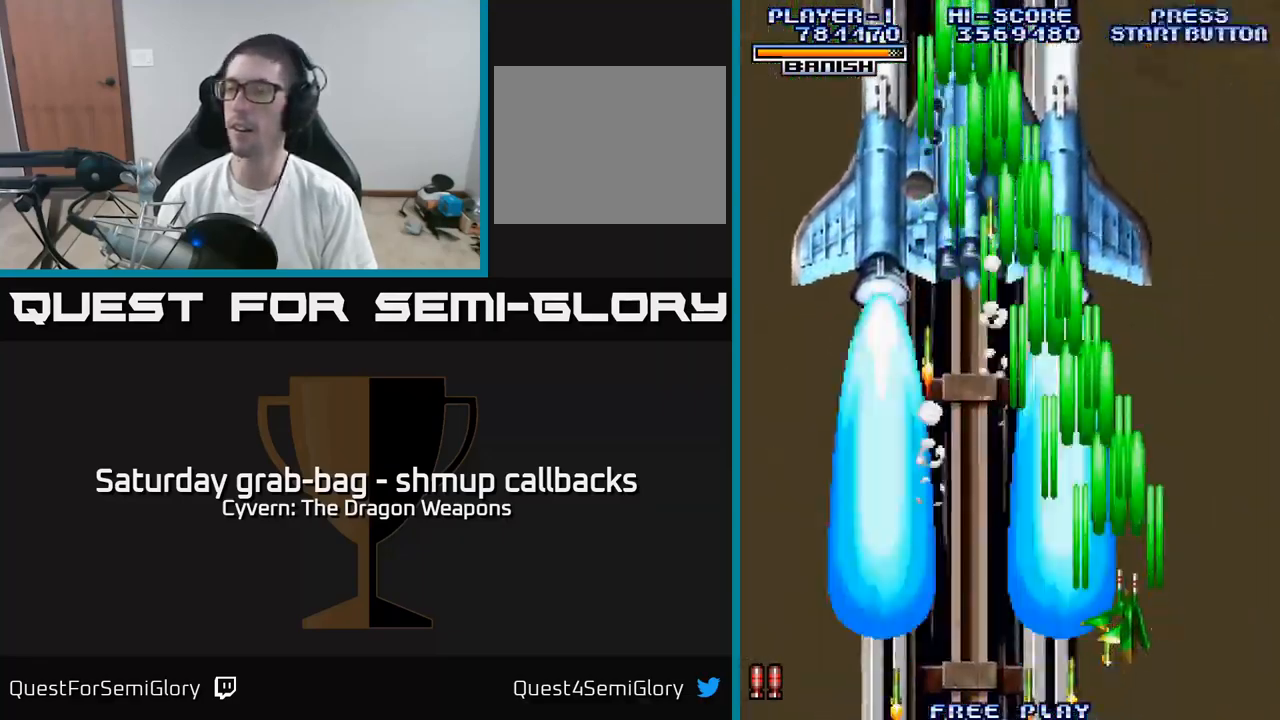
{"buttons": ["A", "DPAD_LEFT"], "left_stick": "center", "right_stick": "center", "events": [[84, "A", "down"], [100, "DPAD_RIGHT", "up"], [150, "A", "up"], [184, "DPAD_LEFT", "down"], [267, "A", "down"], [334, "A", "up"], [467, "A", "down"]]}
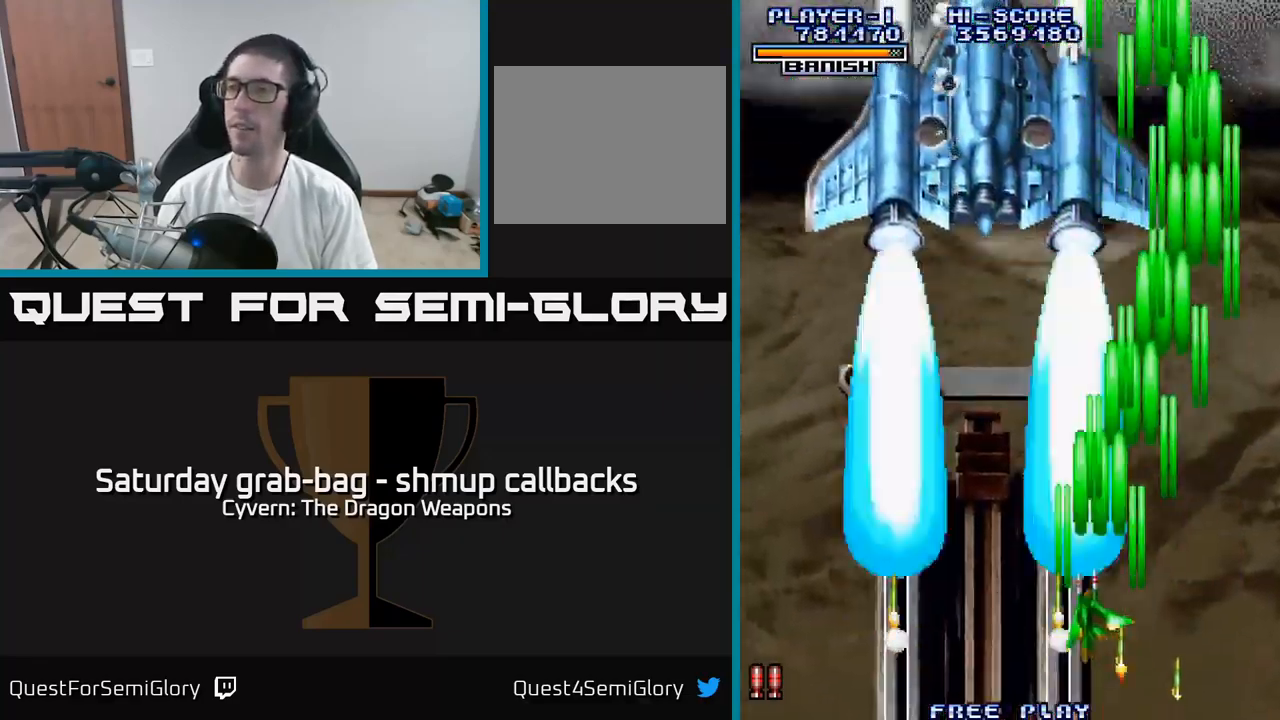
{"buttons": ["DPAD_DOWN", "DPAD_RIGHT"], "left_stick": "center", "right_stick": "center", "events": [[34, "A", "up"], [184, "A", "down"], [234, "DPAD_LEFT", "up"], [250, "A", "up"], [284, "DPAD_RIGHT", "down"], [367, "A", "down"], [450, "A", "up"], [467, "DPAD_DOWN", "down"]]}
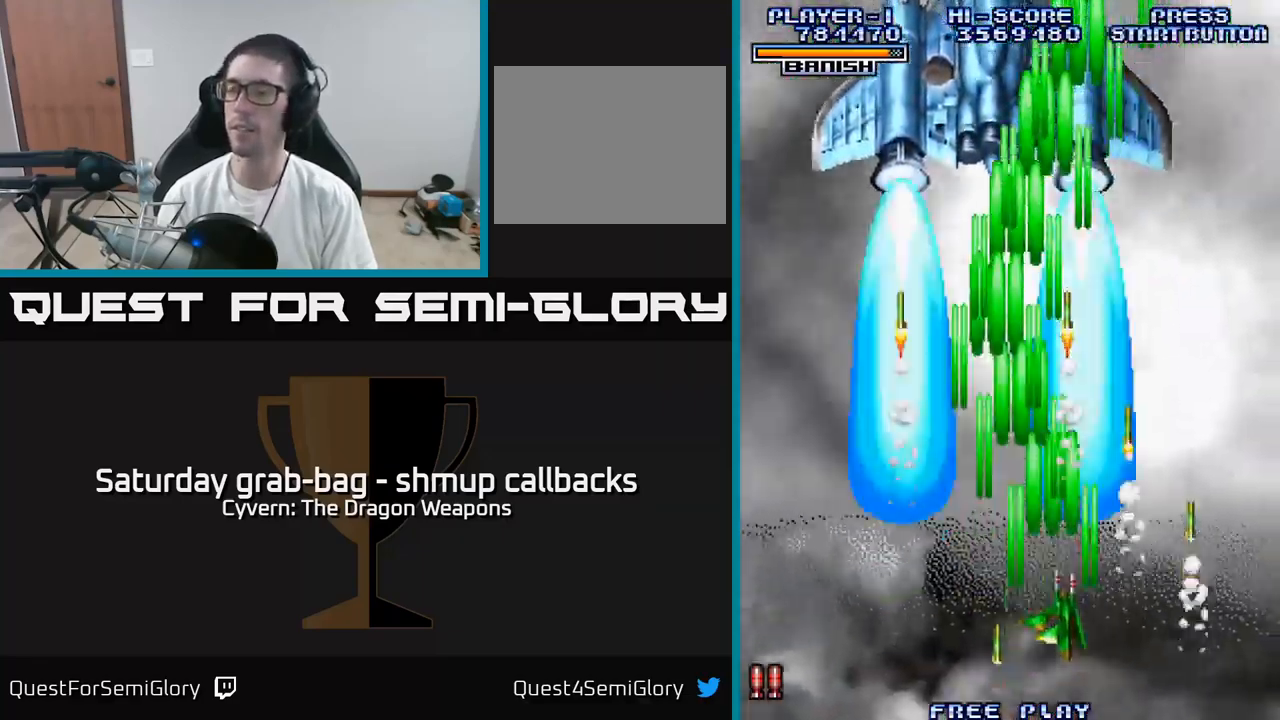
{"buttons": ["DPAD_LEFT"], "left_stick": "center", "right_stick": "center", "events": [[67, "A", "down"], [100, "DPAD_RIGHT", "up"], [150, "A", "up"], [250, "A", "down"], [284, "DPAD_DOWN", "up"], [300, "A", "up"], [317, "DPAD_LEFT", "down"], [434, "A", "down"], [500, "A", "up"]]}
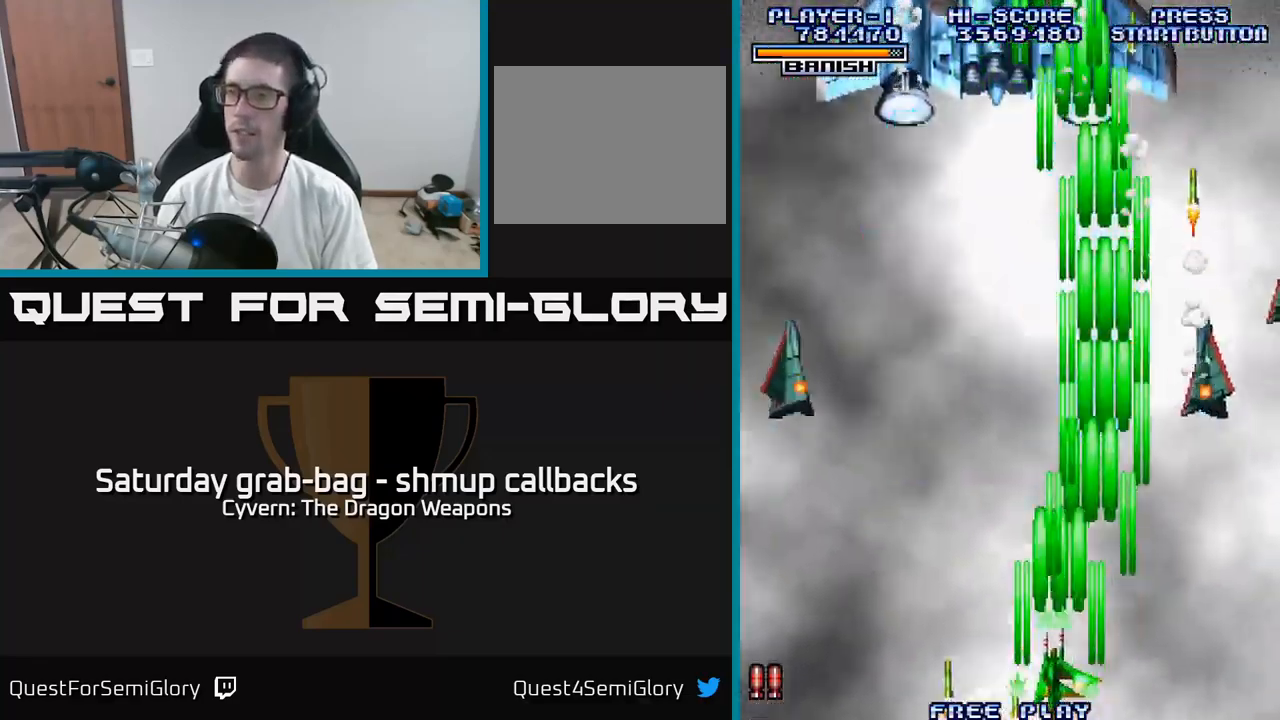
{"buttons": ["A", "DPAD_RIGHT"], "left_stick": "center", "right_stick": "center", "events": [[117, "A", "down"], [184, "A", "up"], [300, "A", "down"], [350, "A", "up"], [384, "DPAD_LEFT", "up"], [400, "DPAD_DOWN", "down"], [417, "DPAD_RIGHT", "down"], [484, "A", "down"], [484, "DPAD_DOWN", "up"]]}
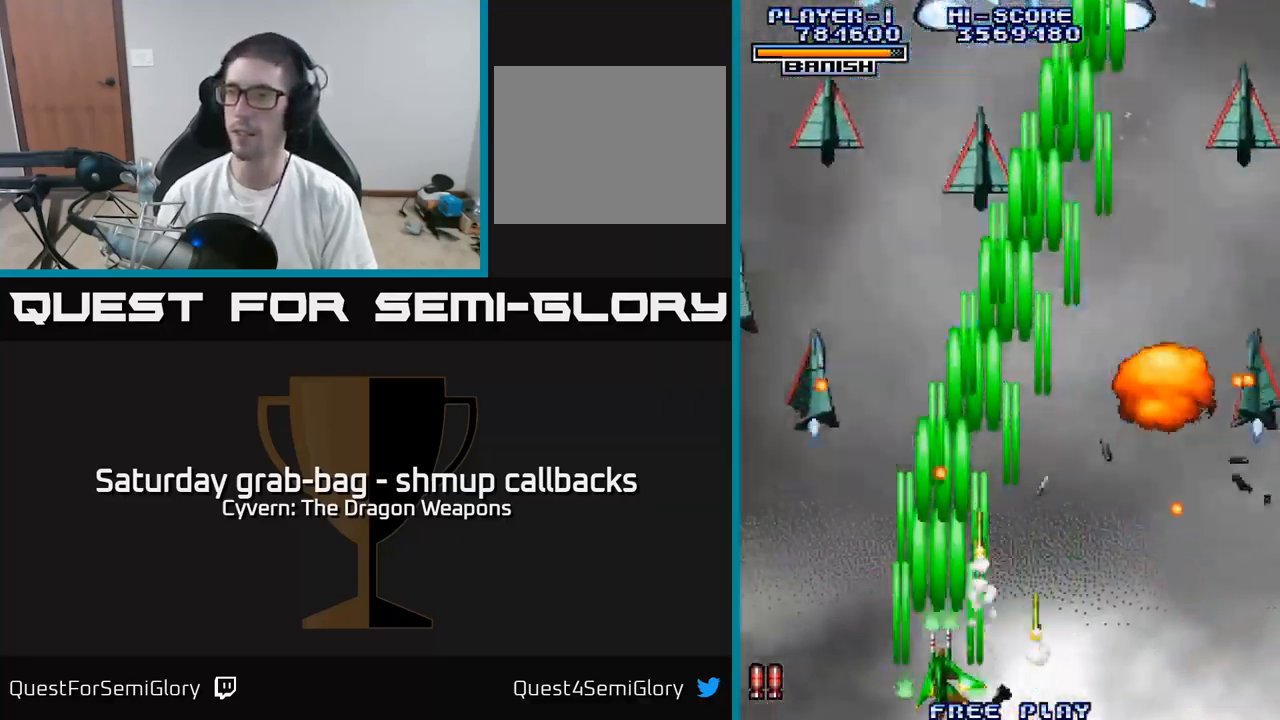
{"buttons": ["DPAD_UP", "DPAD_RIGHT"], "left_stick": "center", "right_stick": "center", "events": [[34, "A", "up"], [167, "A", "down"], [167, "DPAD_RIGHT", "up"], [201, "DPAD_LEFT", "down"], [234, "A", "up"], [334, "A", "down"], [384, "DPAD_UP", "down"], [401, "A", "up"], [434, "DPAD_LEFT", "up"], [484, "DPAD_RIGHT", "down"]]}